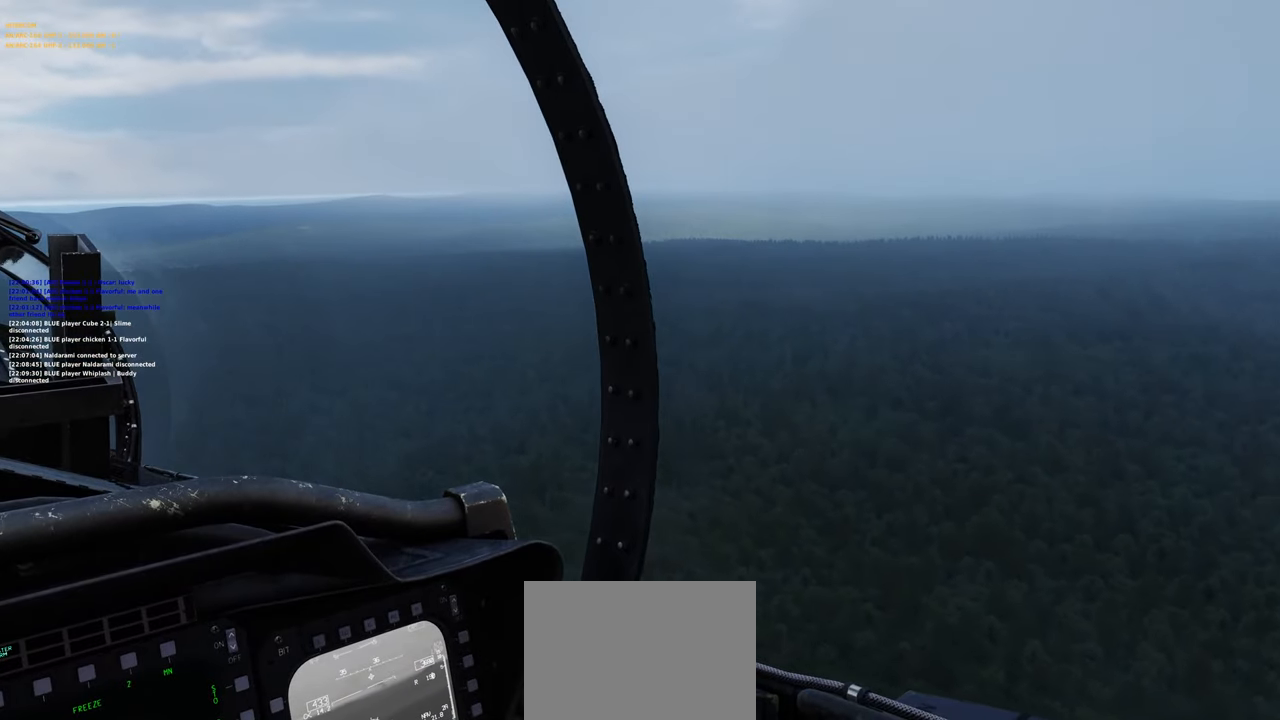
Gameplay with a controller (Xbox layout); each line is a JSON object with the inputs held at the frame after it (dt_ms = milliseconds from this image to that frame). "events" lists button and stick changes between this image and that frame as [ms after this image, input, new state], when the widget could be followed in between.
{"dt_ms": 500, "buttons": [], "left_stick": "center", "right_stick": "up-right", "events": [[217, "right_stick", "up-right"]]}
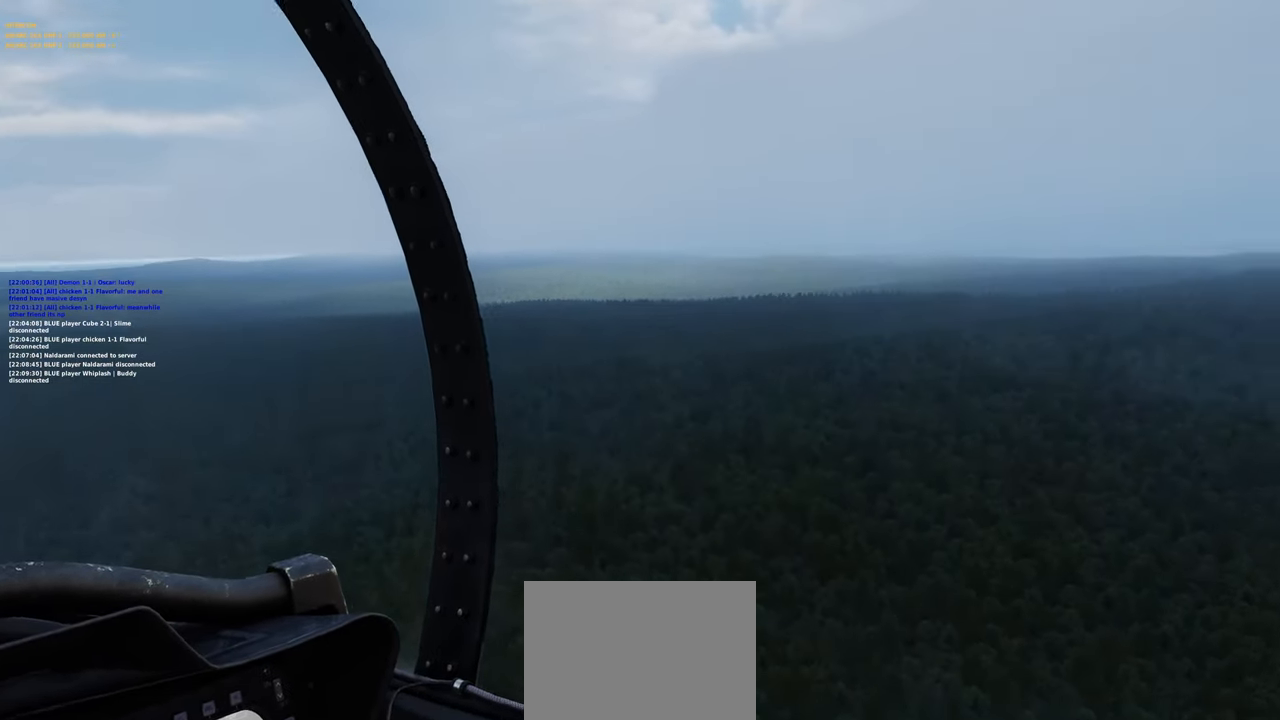
{"dt_ms": 500, "buttons": [], "left_stick": "center", "right_stick": "center", "events": [[100, "right_stick", "center"]]}
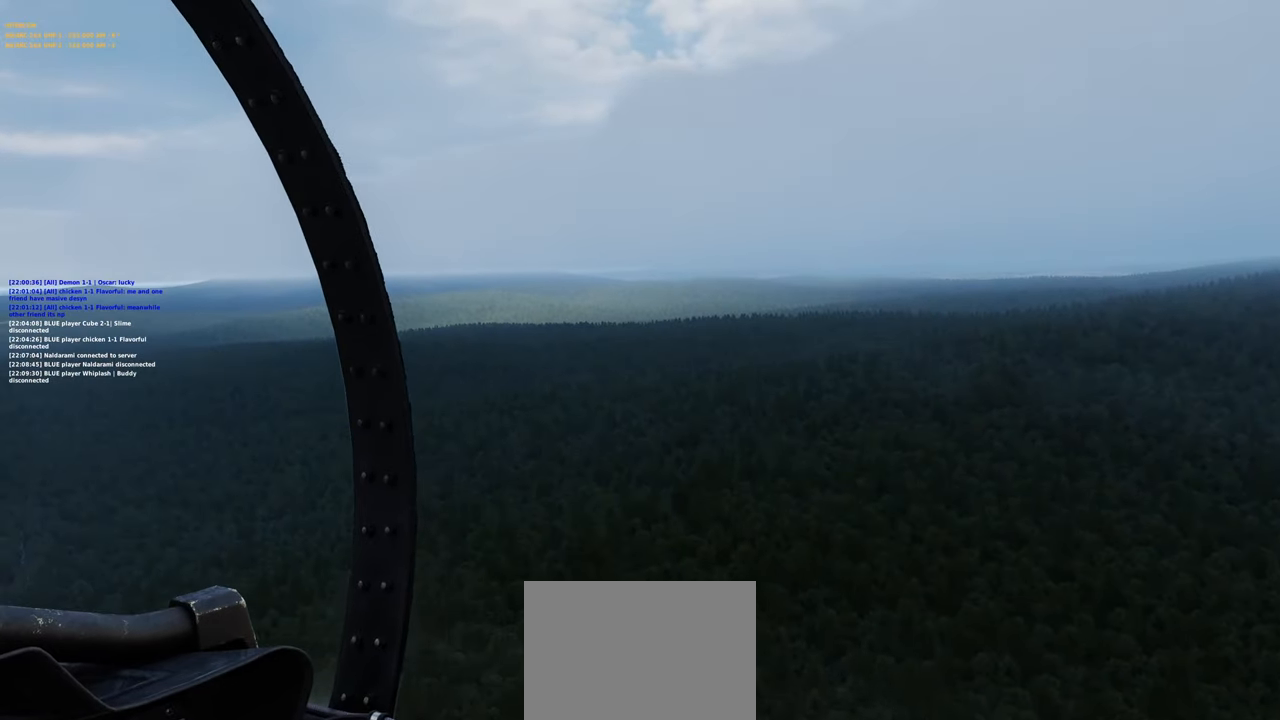
{"dt_ms": 500, "buttons": [], "left_stick": "center", "right_stick": "left", "events": [[217, "right_stick", "left"]]}
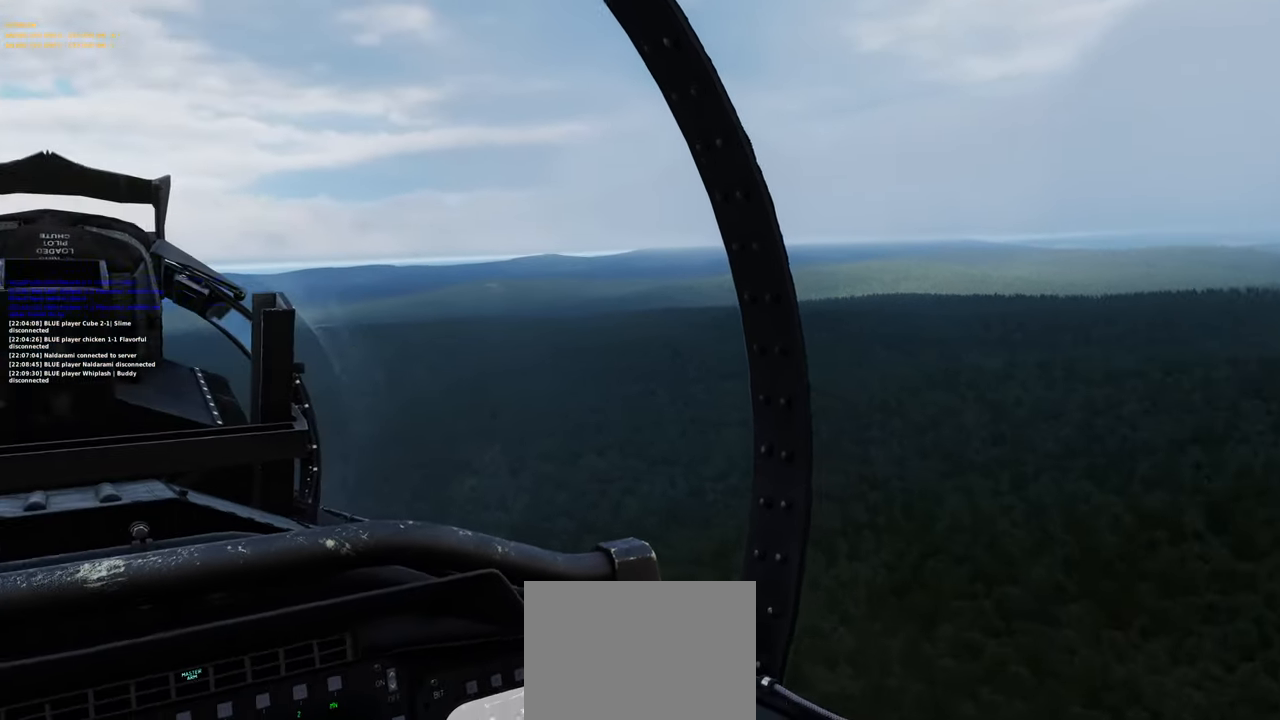
{"dt_ms": 500, "buttons": [], "left_stick": "center", "right_stick": "center", "events": [[150, "right_stick", "center"]]}
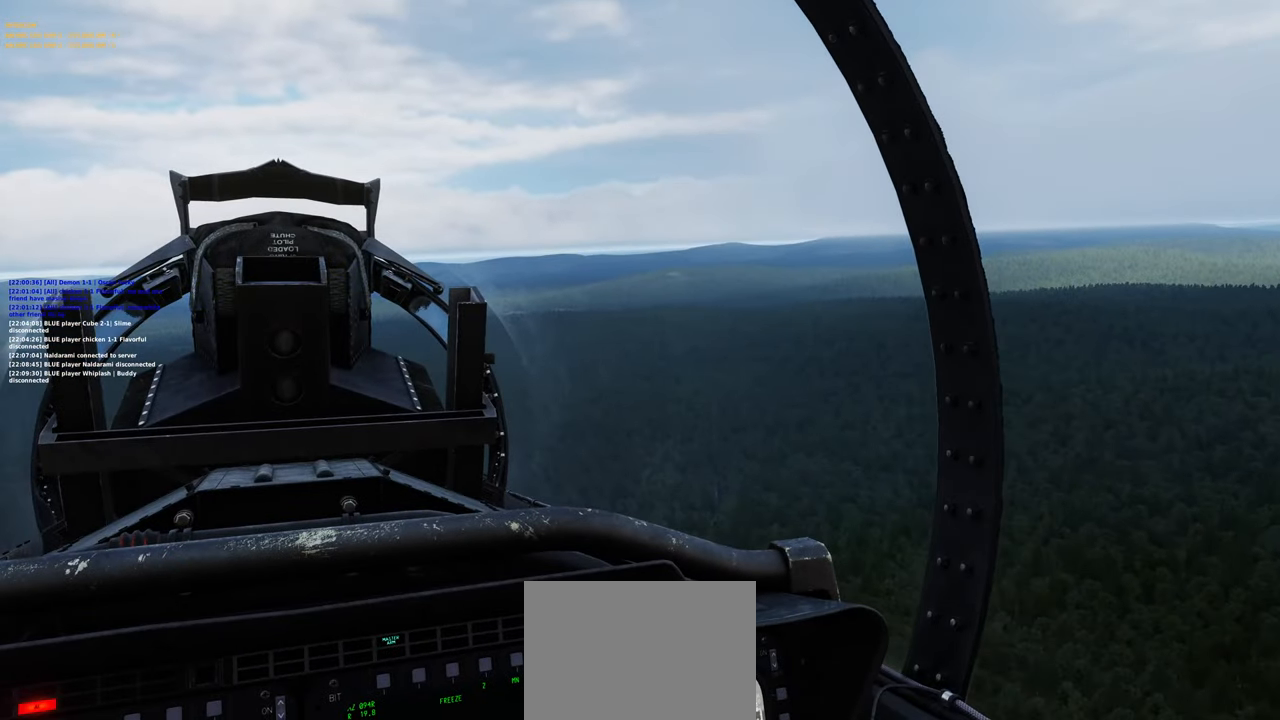
{"dt_ms": 500, "buttons": [], "left_stick": "center", "right_stick": "left", "events": [[267, "right_stick", "left"]]}
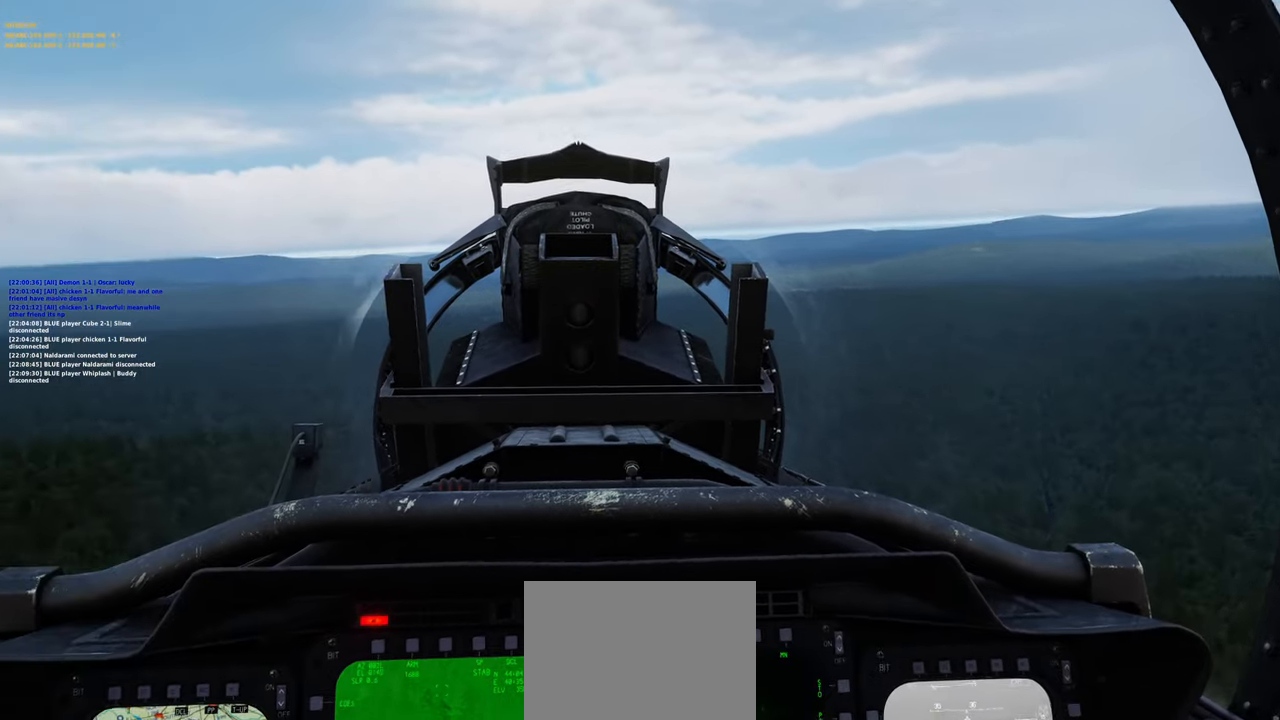
{"dt_ms": 500, "buttons": [], "left_stick": "center", "right_stick": "center", "events": [[167, "right_stick", "center"]]}
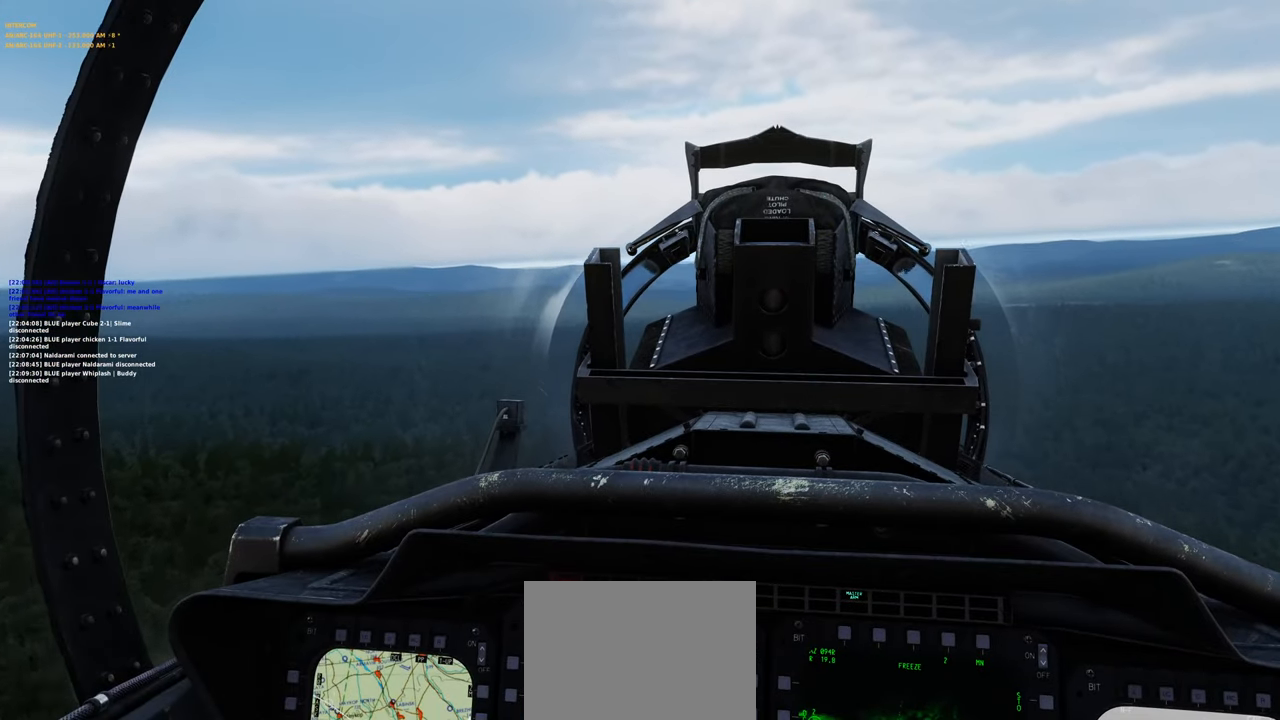
{"dt_ms": 500, "buttons": [], "left_stick": "center", "right_stick": "center", "events": []}
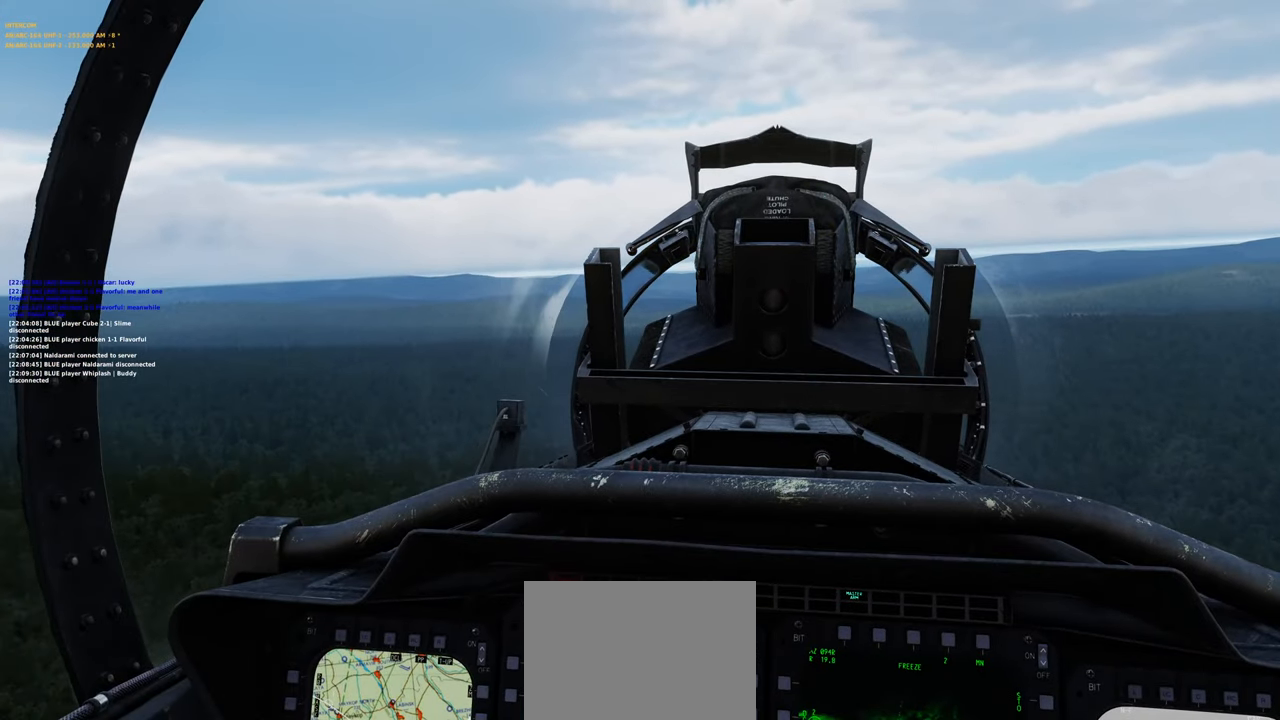
{"dt_ms": 500, "buttons": [], "left_stick": "center", "right_stick": "down", "events": [[333, "right_stick", "down"]]}
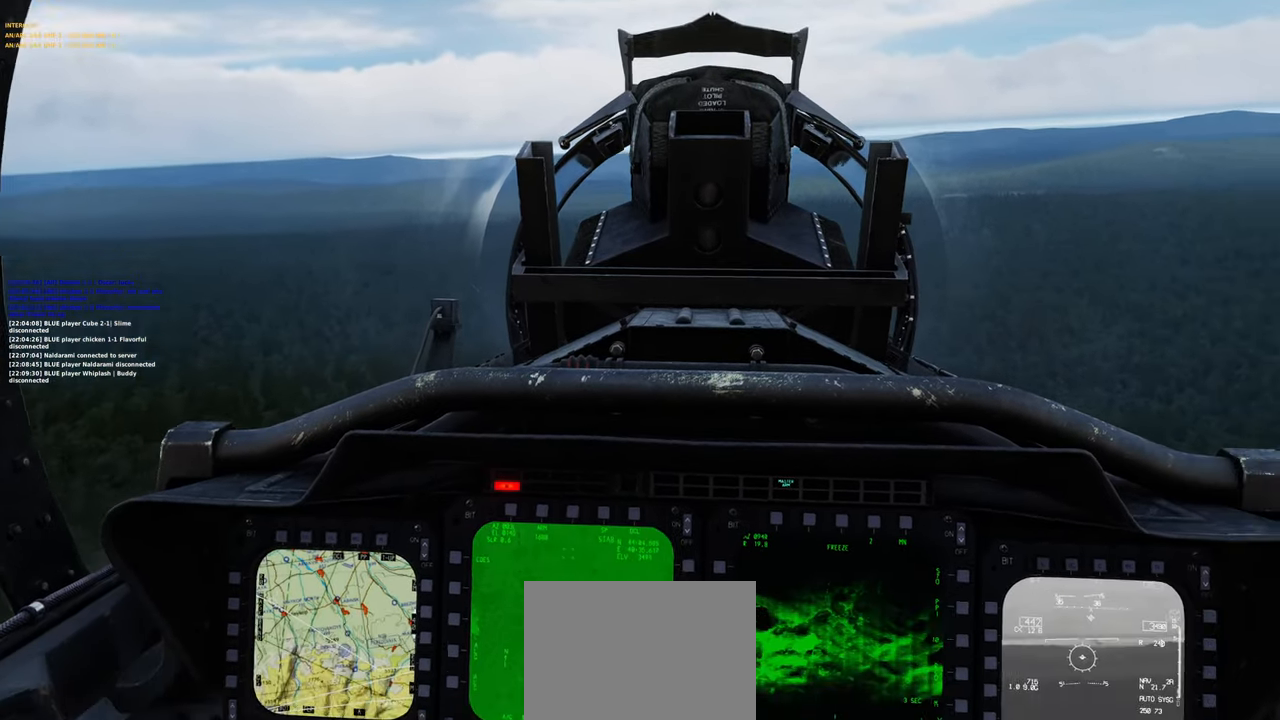
{"dt_ms": 500, "buttons": [], "left_stick": "center", "right_stick": "center", "events": [[200, "right_stick", "center"]]}
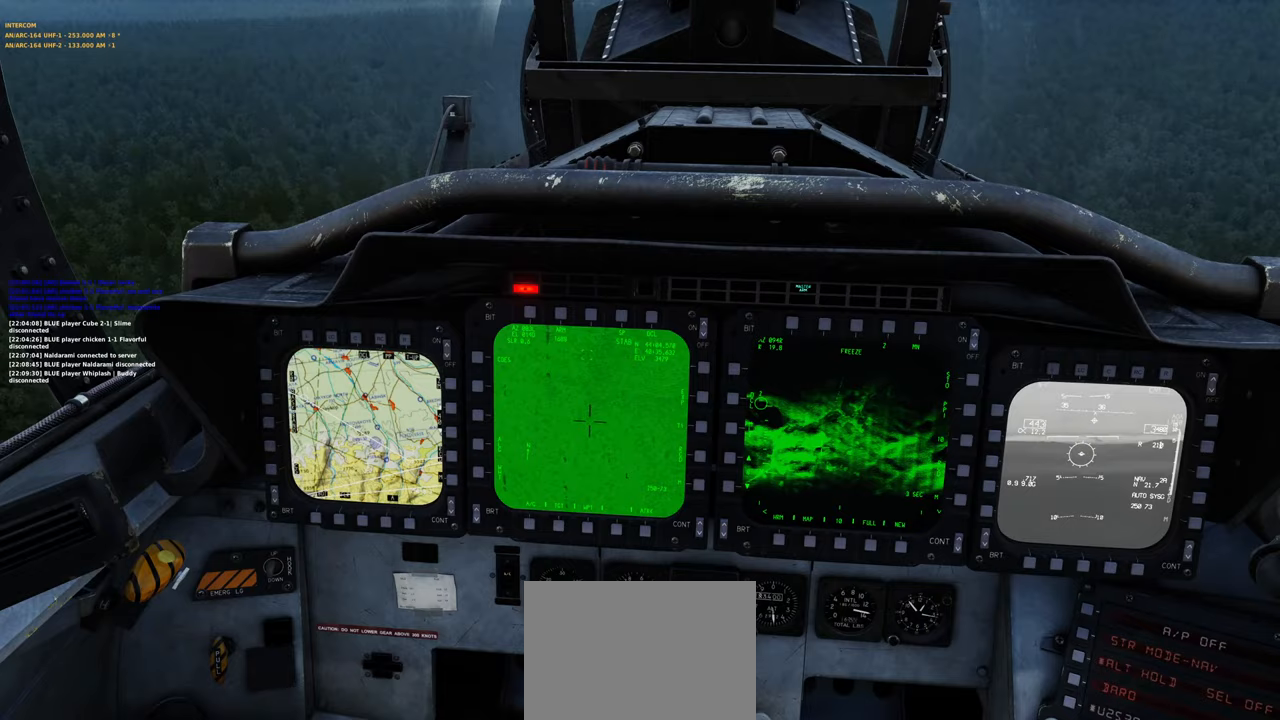
{"dt_ms": 500, "buttons": [], "left_stick": "center", "right_stick": "center", "events": []}
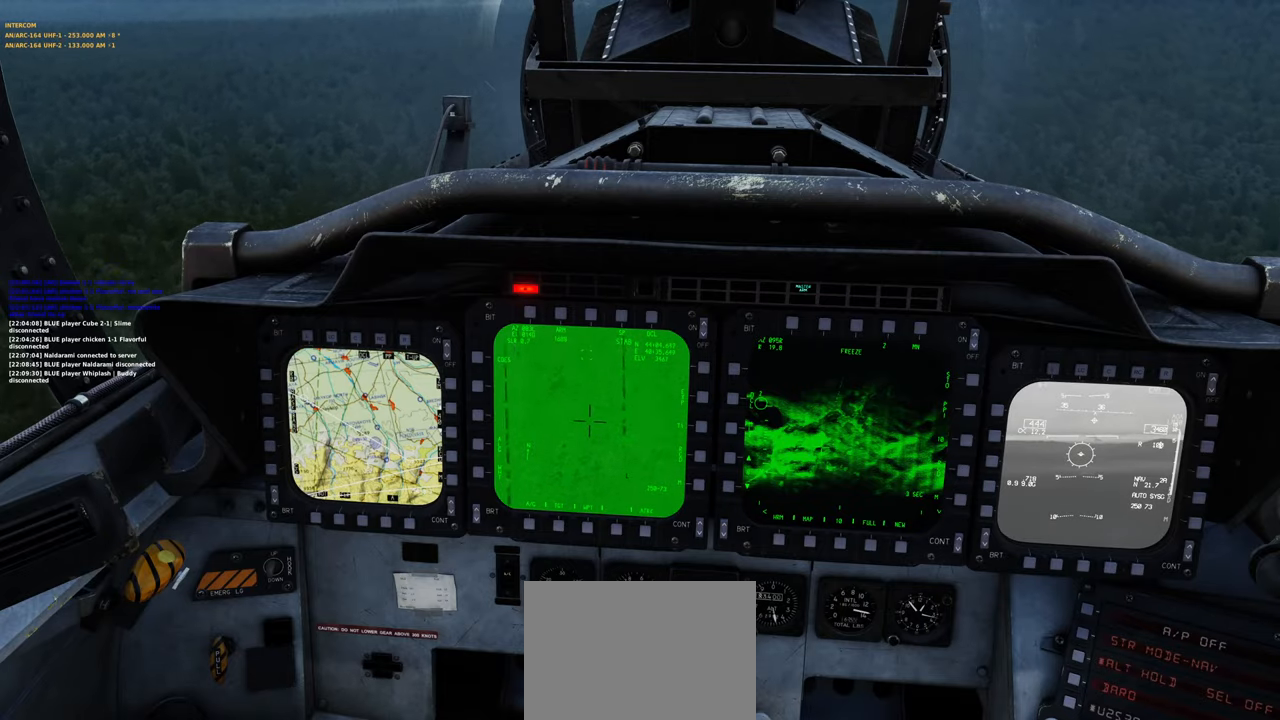
{"dt_ms": 500, "buttons": [], "left_stick": "center", "right_stick": "center", "events": []}
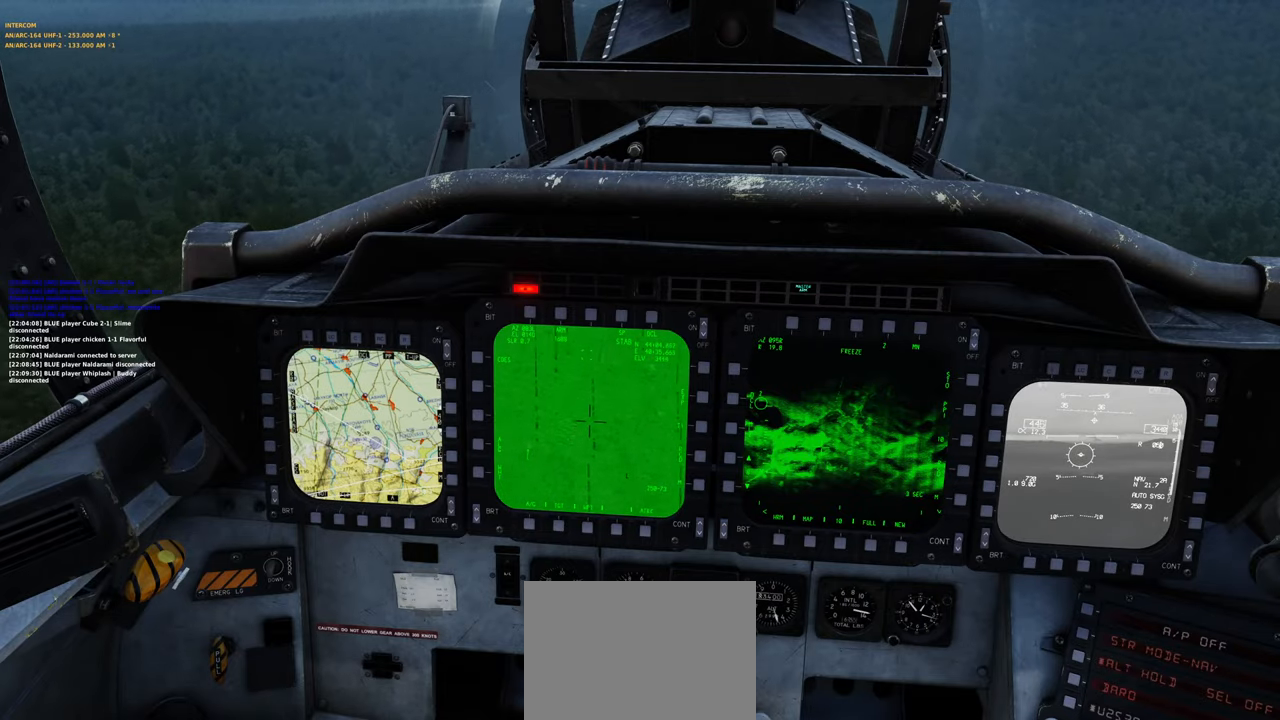
{"dt_ms": 500, "buttons": [], "left_stick": "center", "right_stick": "center", "events": []}
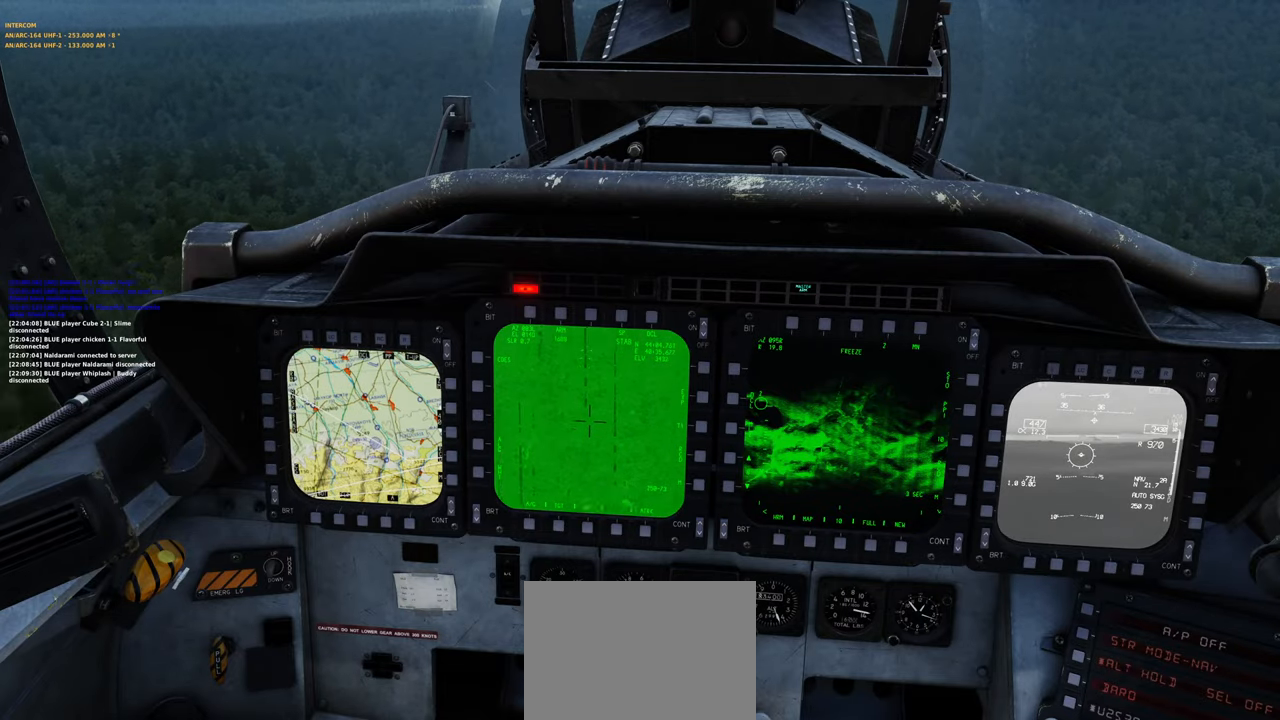
{"dt_ms": 500, "buttons": ["L1", "R2"], "left_stick": "center", "right_stick": "center", "events": [[50, "right_stick", "down-left"], [283, "right_stick", "center"], [317, "L1", "down"], [383, "R2", "down"]]}
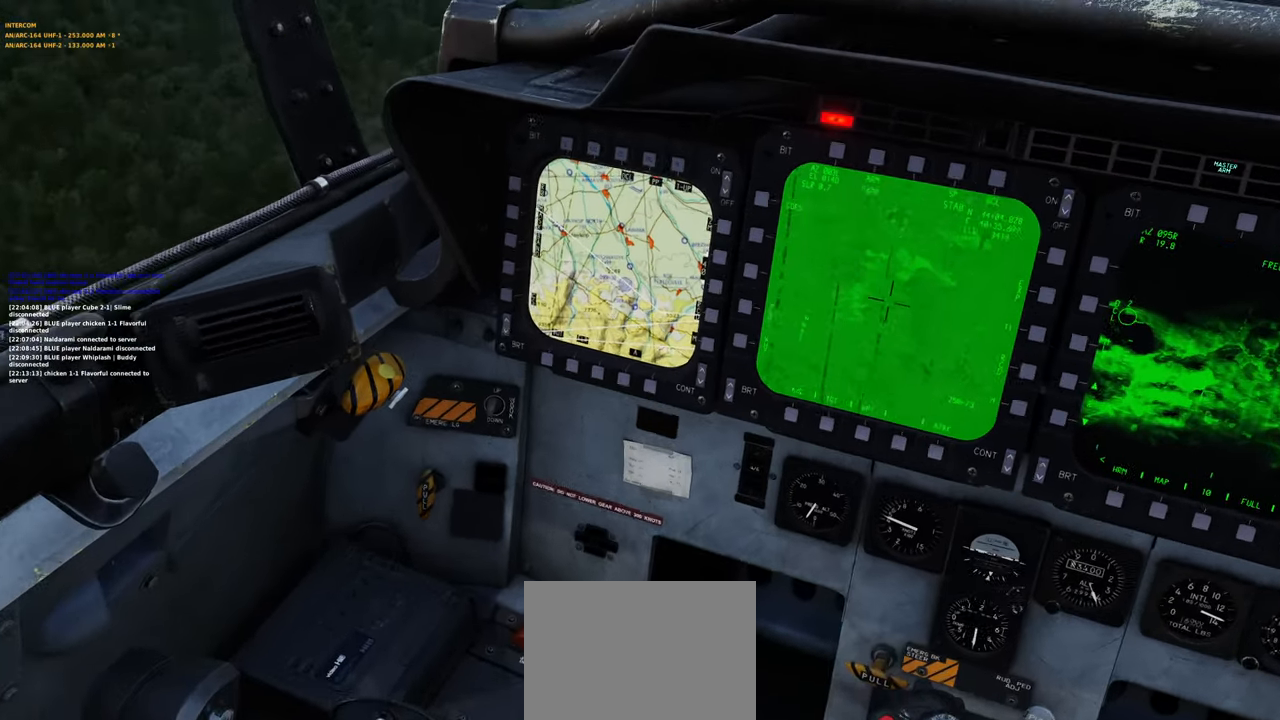
{"dt_ms": 500, "buttons": ["L1"], "left_stick": "center", "right_stick": "center", "events": [[300, "R2", "up"]]}
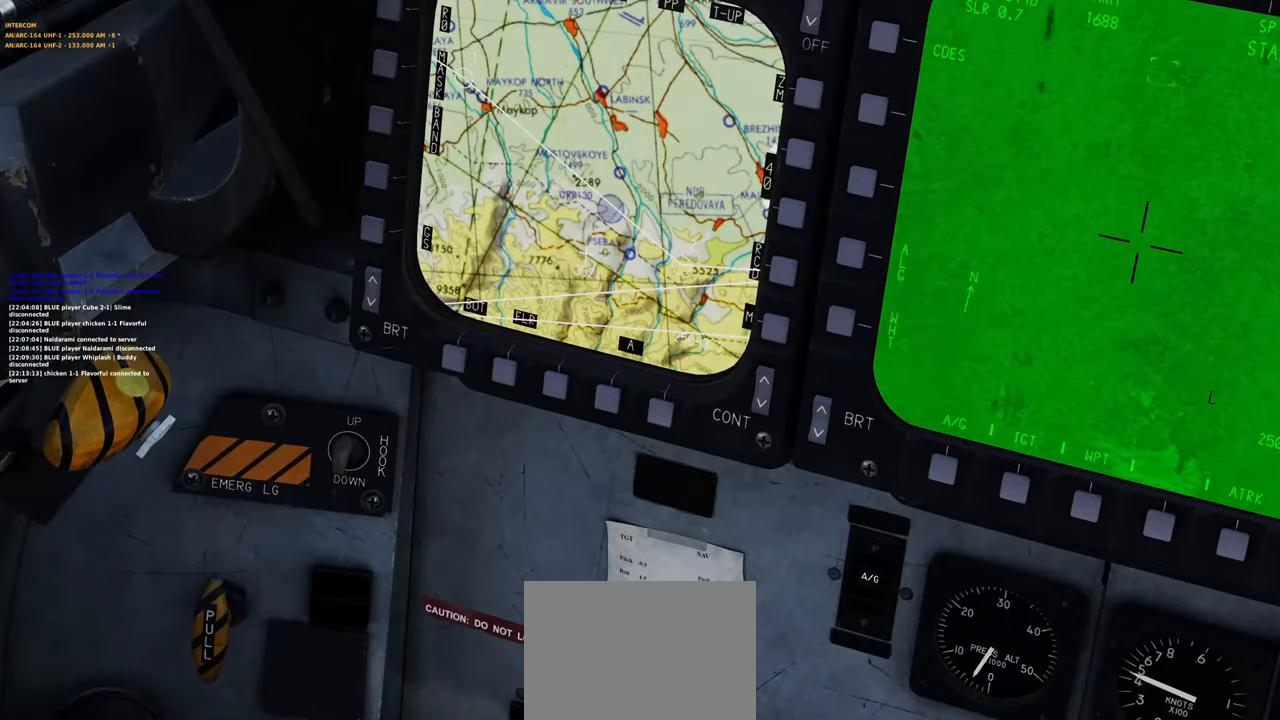
{"dt_ms": 500, "buttons": ["L1"], "left_stick": "center", "right_stick": "center", "events": []}
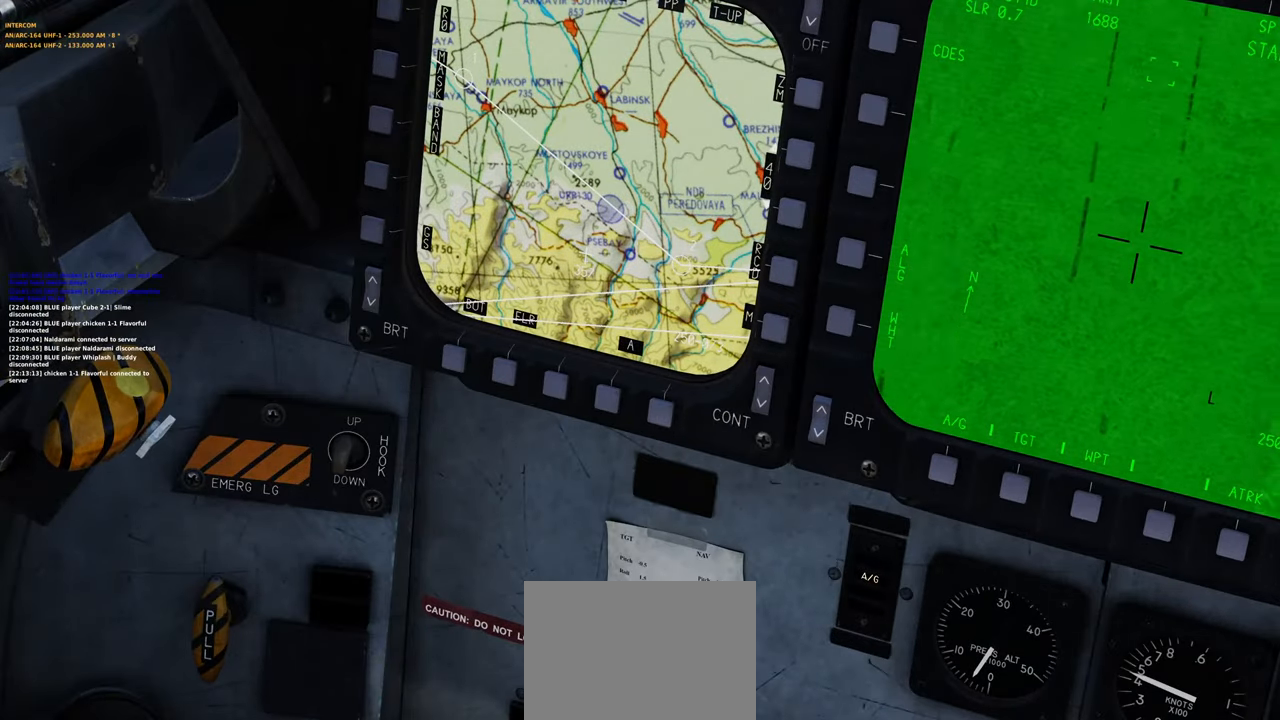
{"dt_ms": 500, "buttons": ["L1"], "left_stick": "center", "right_stick": "center", "events": []}
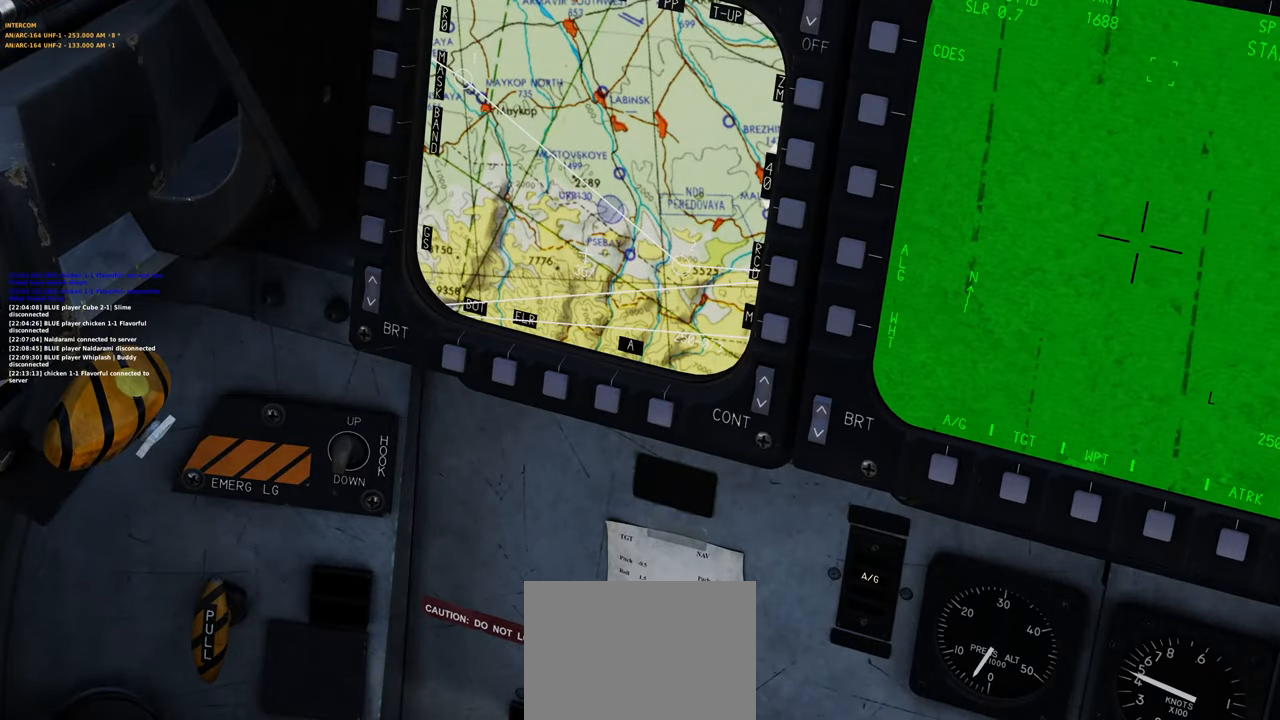
{"dt_ms": 500, "buttons": ["L2"], "left_stick": "center", "right_stick": "center", "events": [[317, "L2", "down"], [400, "L1", "up"]]}
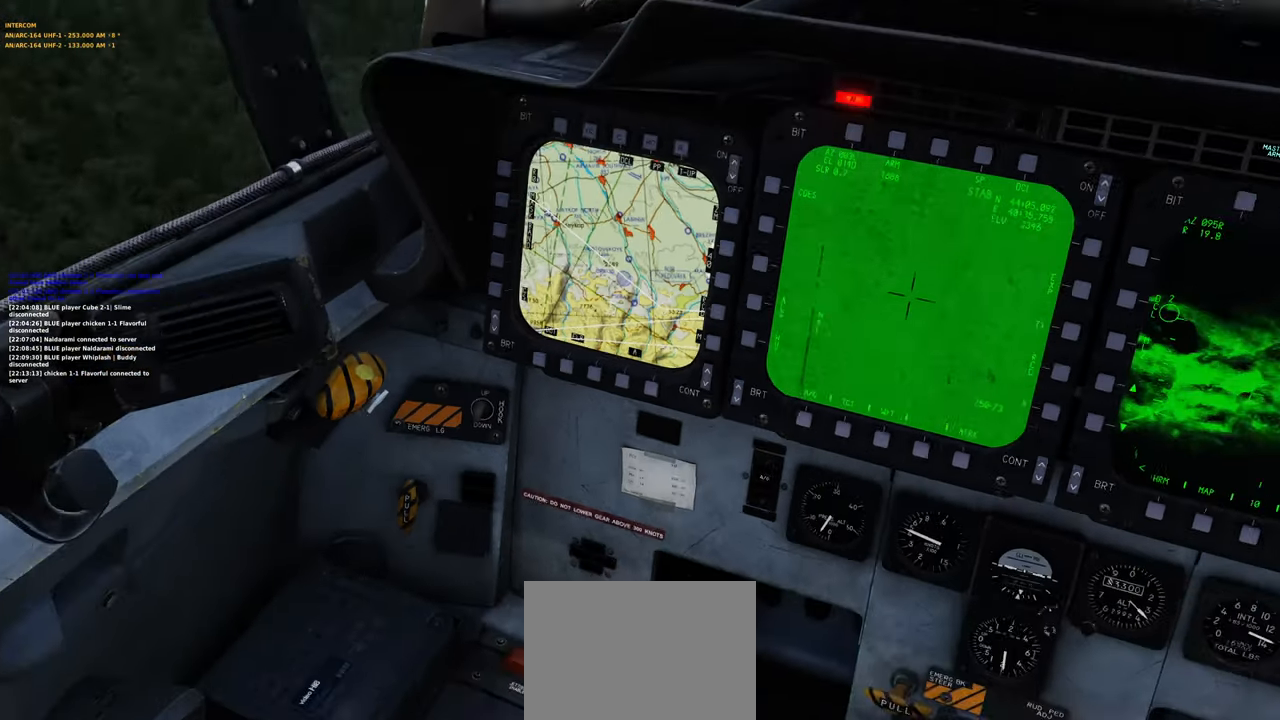
{"dt_ms": 500, "buttons": [], "left_stick": "center", "right_stick": "up-right", "events": [[33, "L1", "down"], [133, "L2", "up"], [233, "L1", "up"], [367, "right_stick", "up-right"]]}
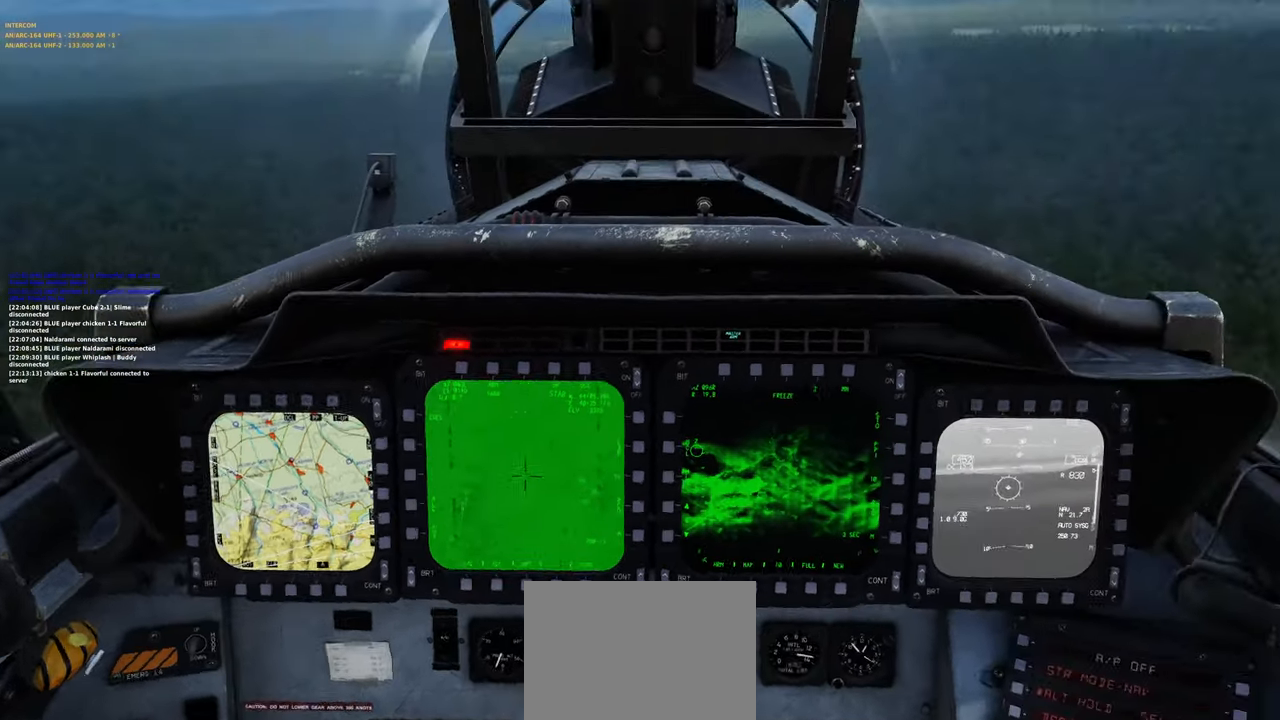
{"dt_ms": 500, "buttons": [], "left_stick": "center", "right_stick": "center", "events": [[333, "right_stick", "center"]]}
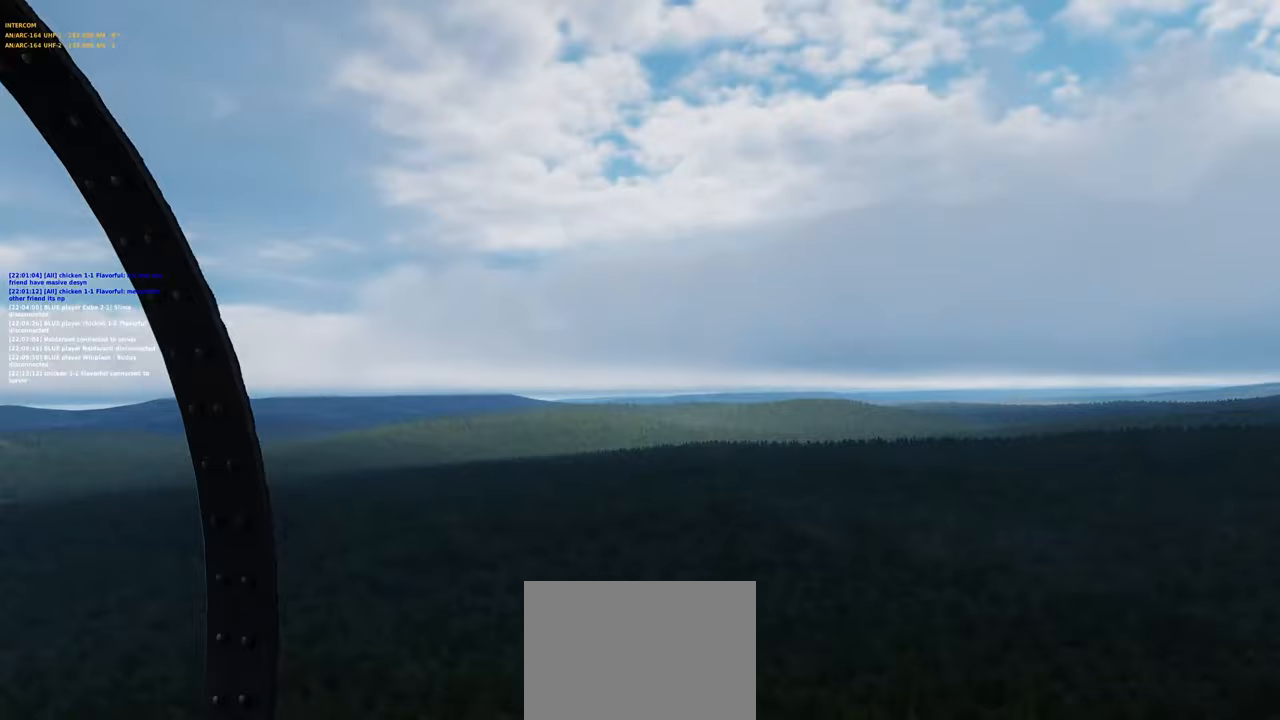
{"dt_ms": 500, "buttons": [], "left_stick": "center", "right_stick": "right", "events": [[217, "right_stick", "right"]]}
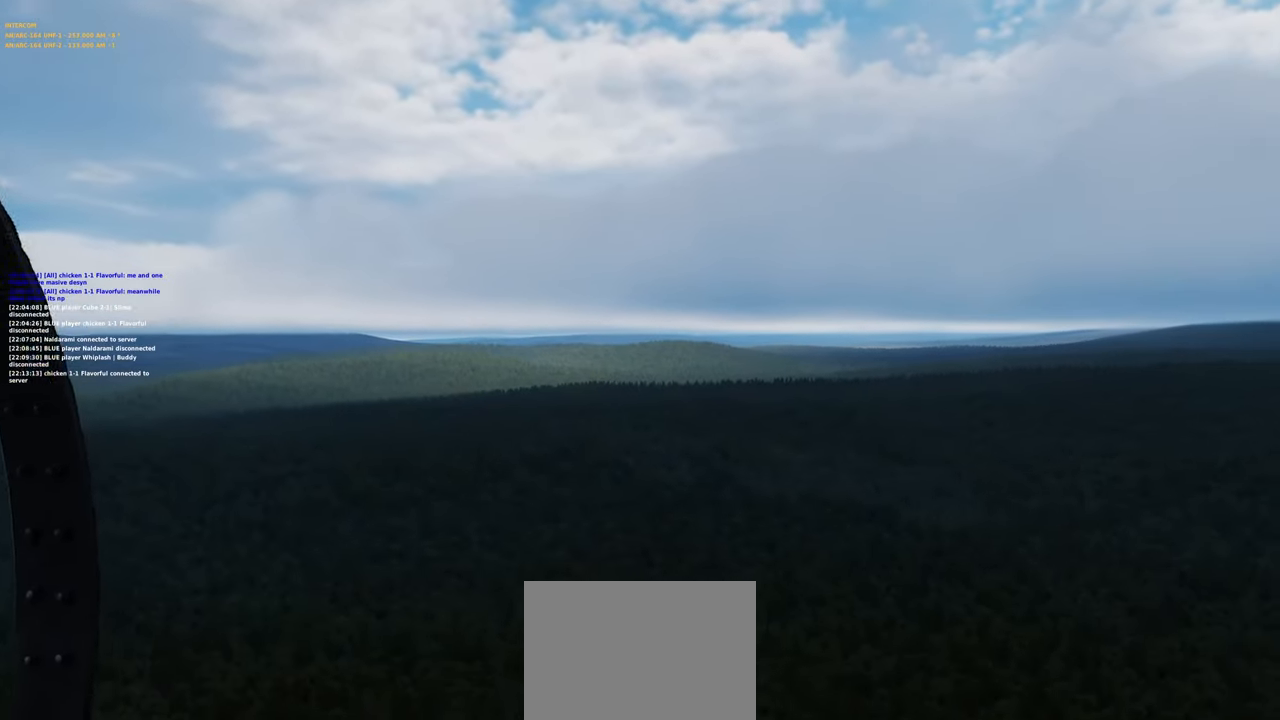
{"dt_ms": 500, "buttons": [], "left_stick": "center", "right_stick": "center", "events": [[233, "right_stick", "center"]]}
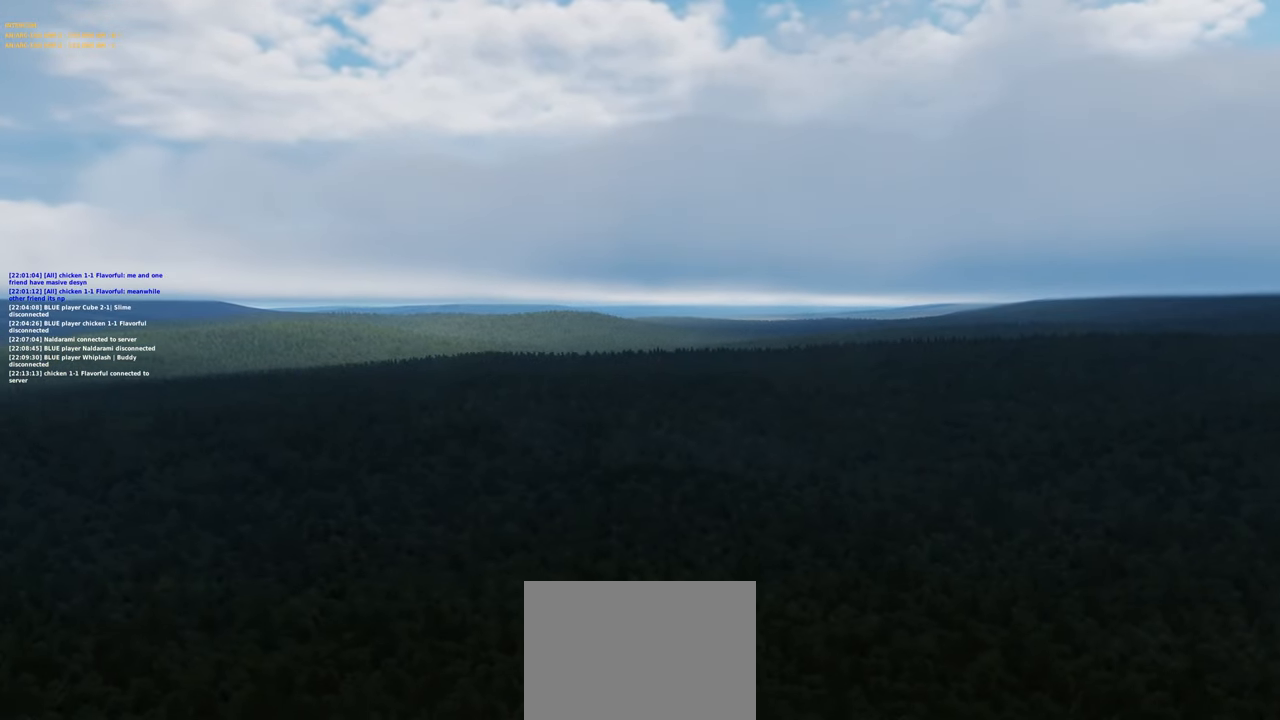
{"dt_ms": 500, "buttons": [], "left_stick": "center", "right_stick": "right", "events": [[83, "R1", "down"], [183, "R3", "down"], [267, "R3", "up"], [317, "R1", "up"], [317, "right_stick", "right"]]}
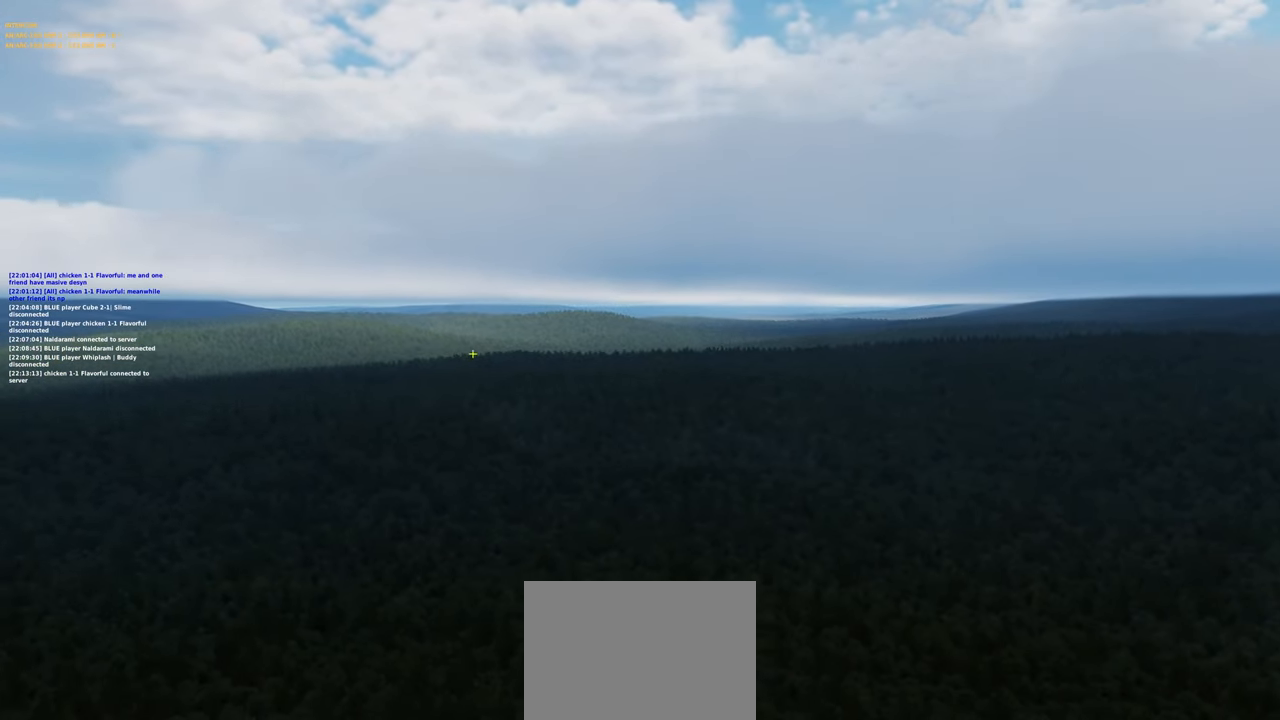
{"dt_ms": 500, "buttons": [], "left_stick": "center", "right_stick": "center", "events": [[133, "R1", "down"], [133, "right_stick", "center"], [233, "R3", "down"], [317, "R3", "up"], [350, "R1", "up"], [350, "right_stick", "right"], [450, "right_stick", "center"]]}
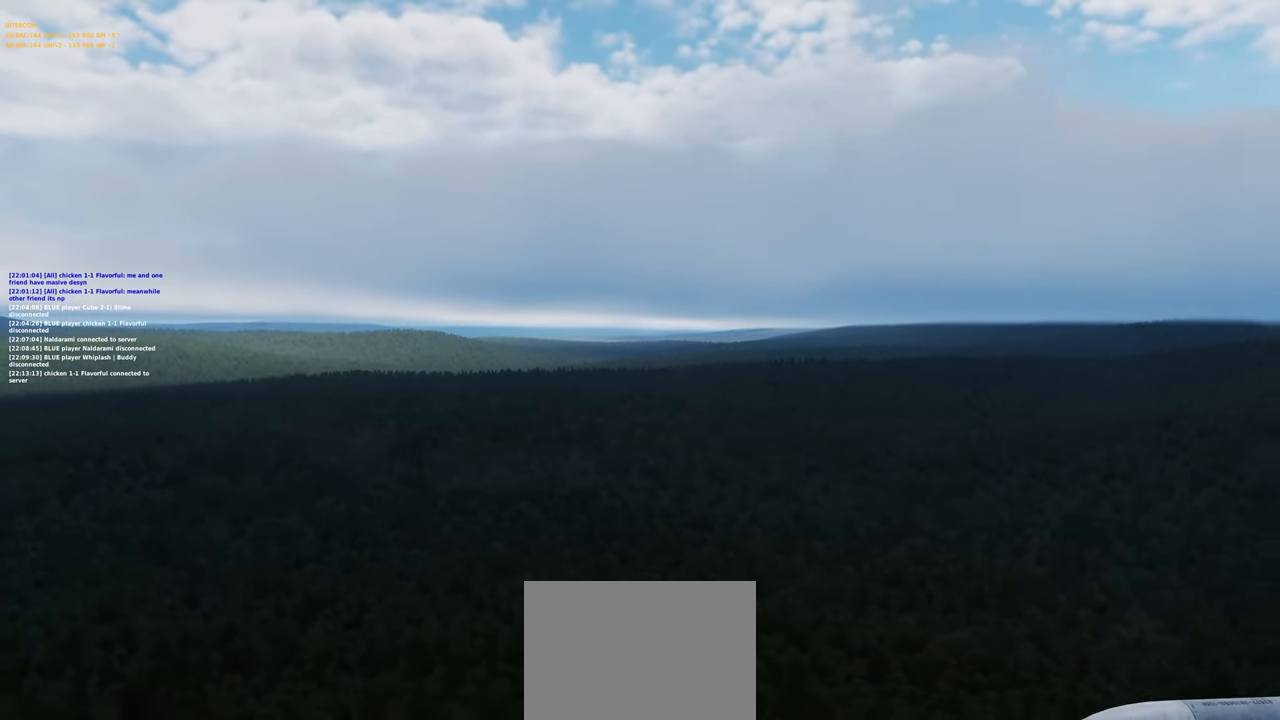
{"dt_ms": 500, "buttons": ["L1", "R2"], "left_stick": "center", "right_stick": "center", "events": [[50, "L1", "down"], [200, "R2", "down"]]}
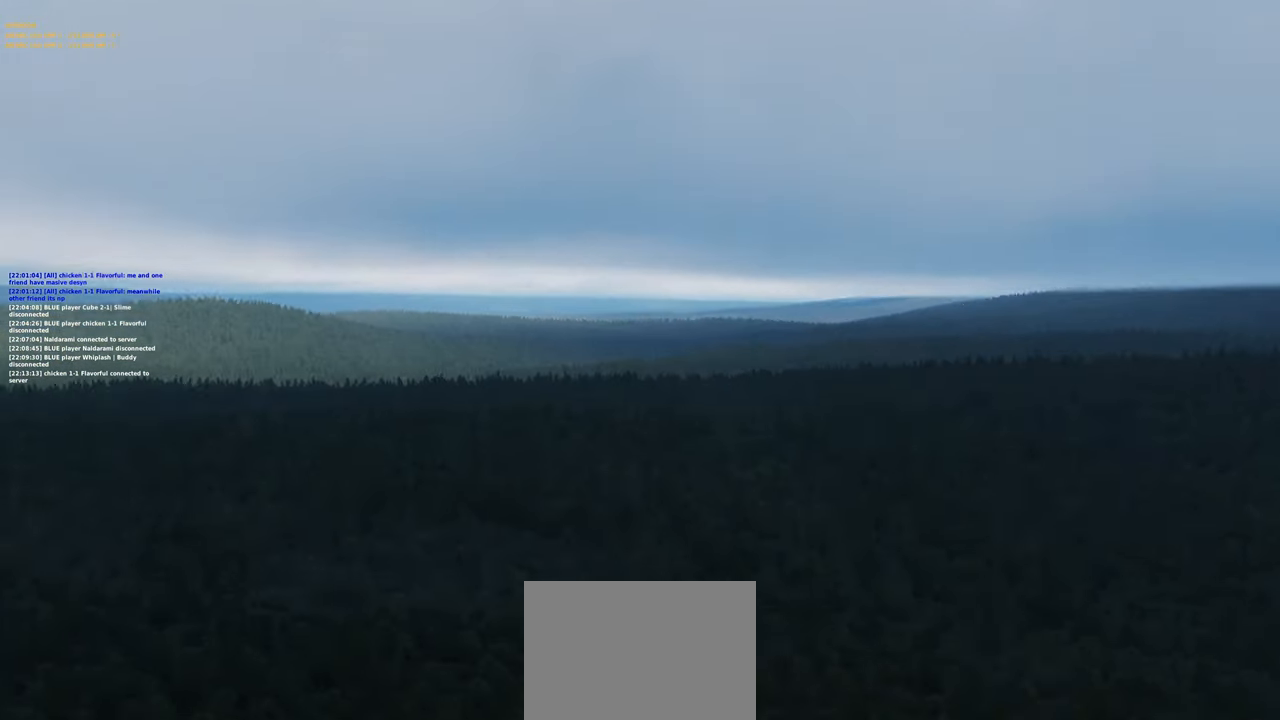
{"dt_ms": 500, "buttons": ["L1"], "left_stick": "center", "right_stick": "center", "events": [[267, "R2", "up"]]}
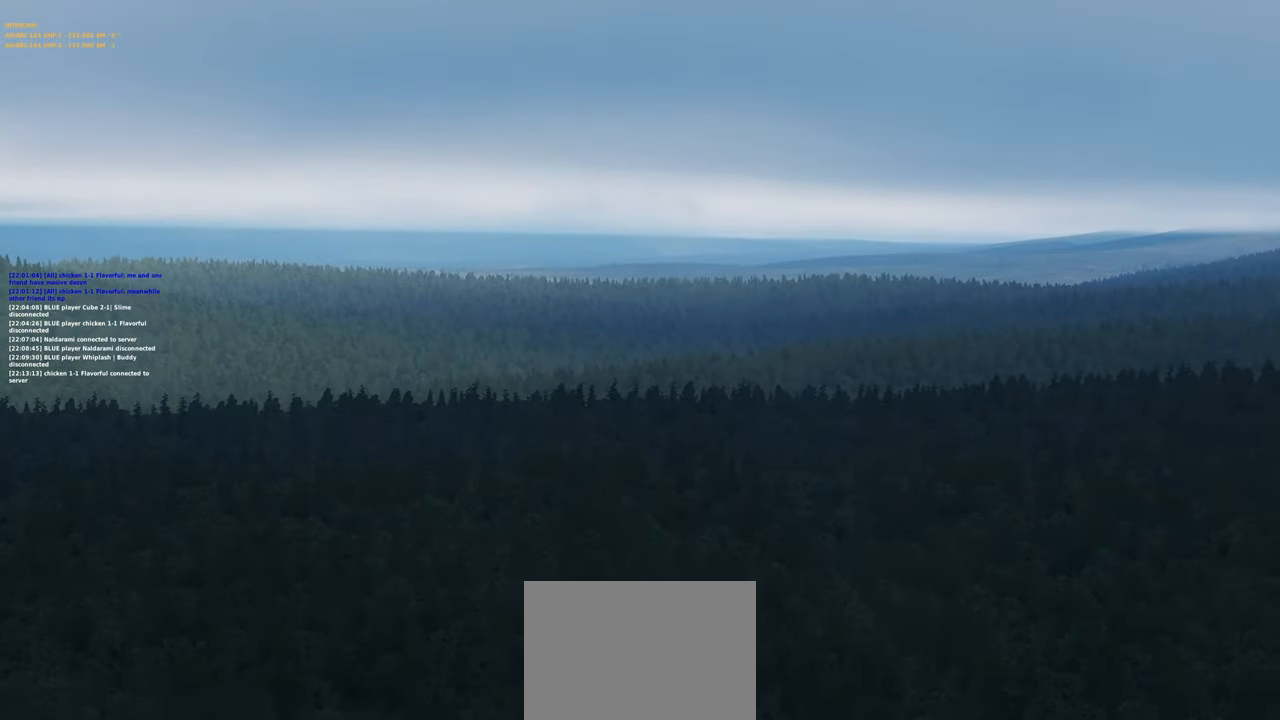
{"dt_ms": 1000, "buttons": ["L1", "L2"], "left_stick": "center", "right_stick": "center"}
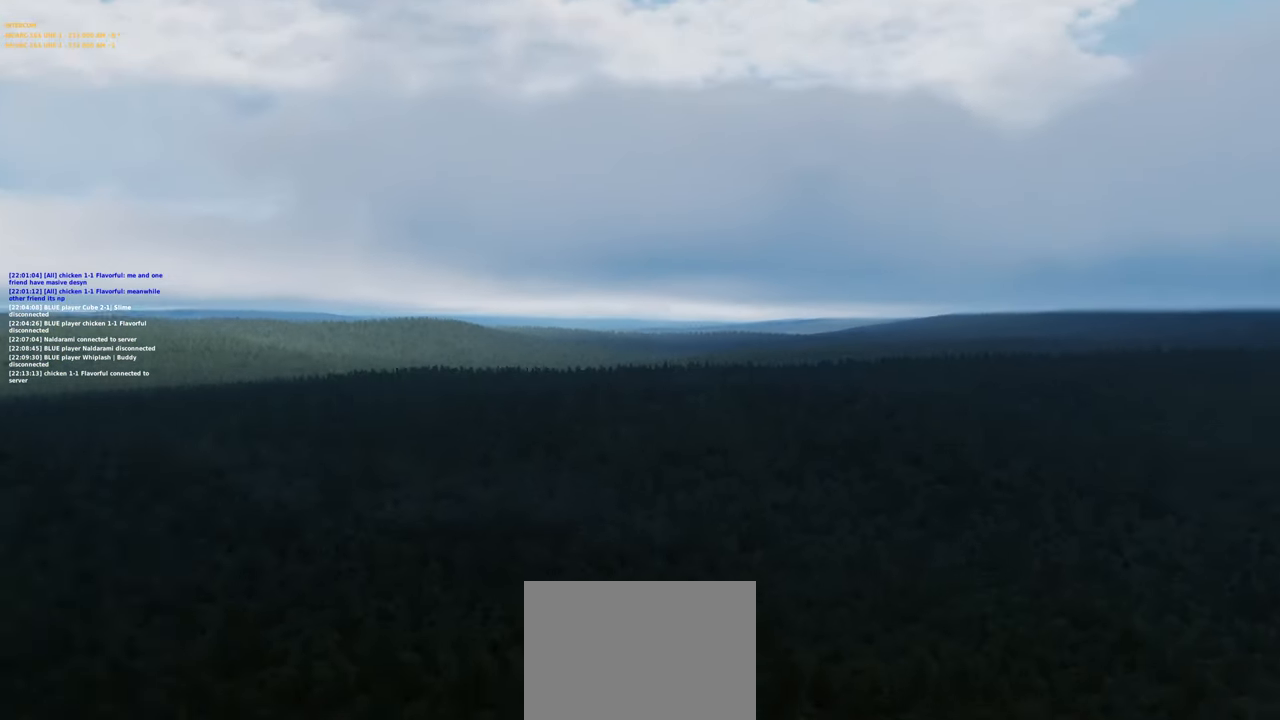
{"dt_ms": 500, "buttons": [], "left_stick": "center", "right_stick": "center", "events": [[67, "L1", "up"], [67, "L2", "up"], [133, "right_stick", "left"], [433, "right_stick", "center"]]}
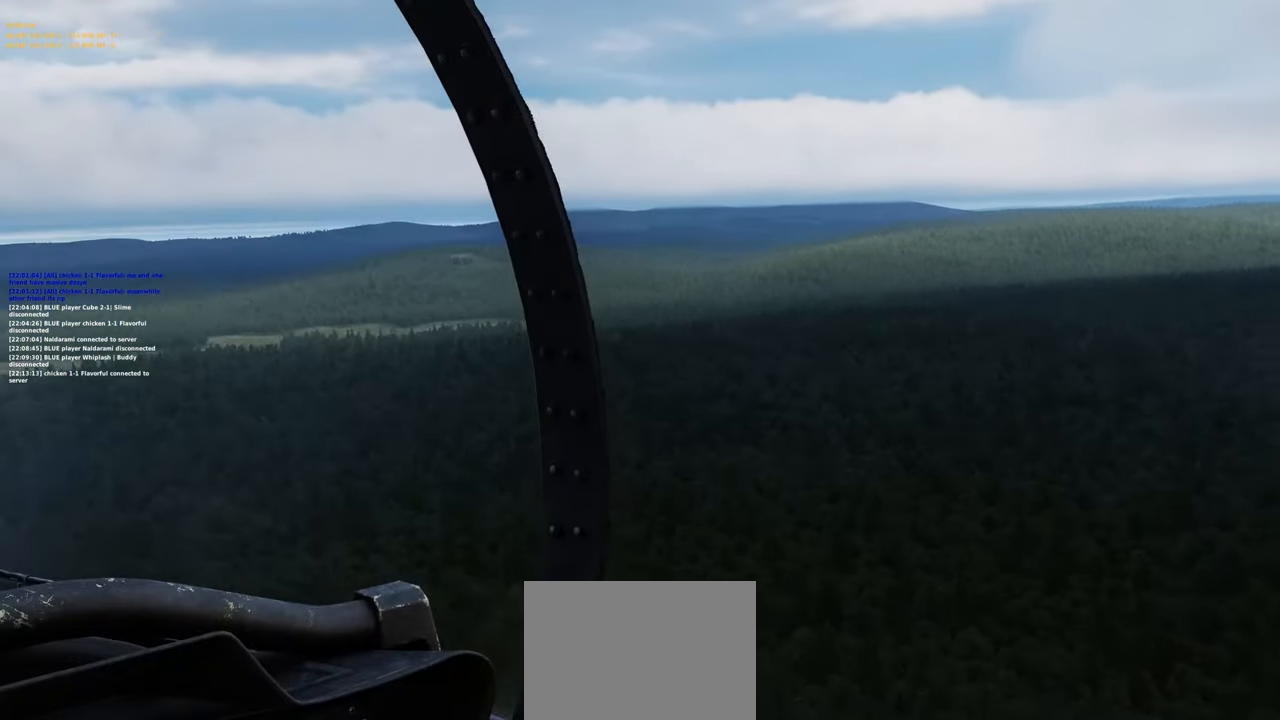
{"dt_ms": 500, "buttons": [], "left_stick": "center", "right_stick": "left", "events": [[350, "right_stick", "left"]]}
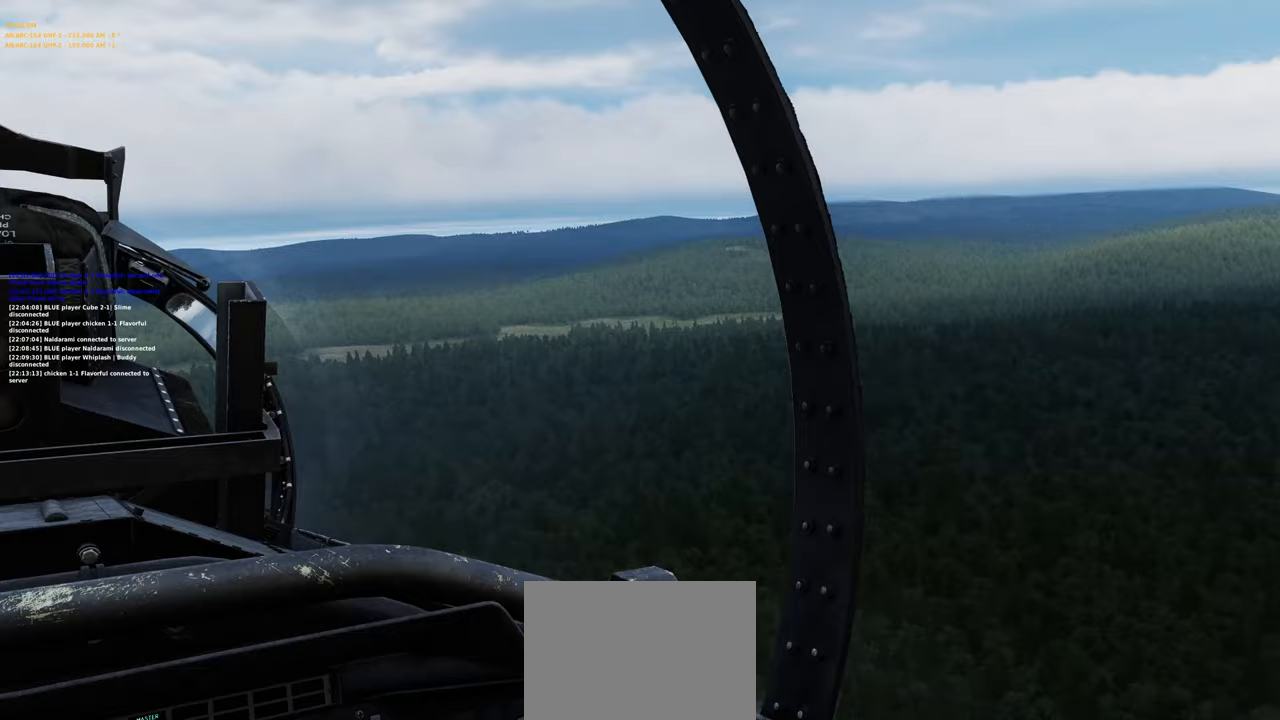
{"dt_ms": 500, "buttons": [], "left_stick": "center", "right_stick": "center", "events": [[167, "right_stick", "center"]]}